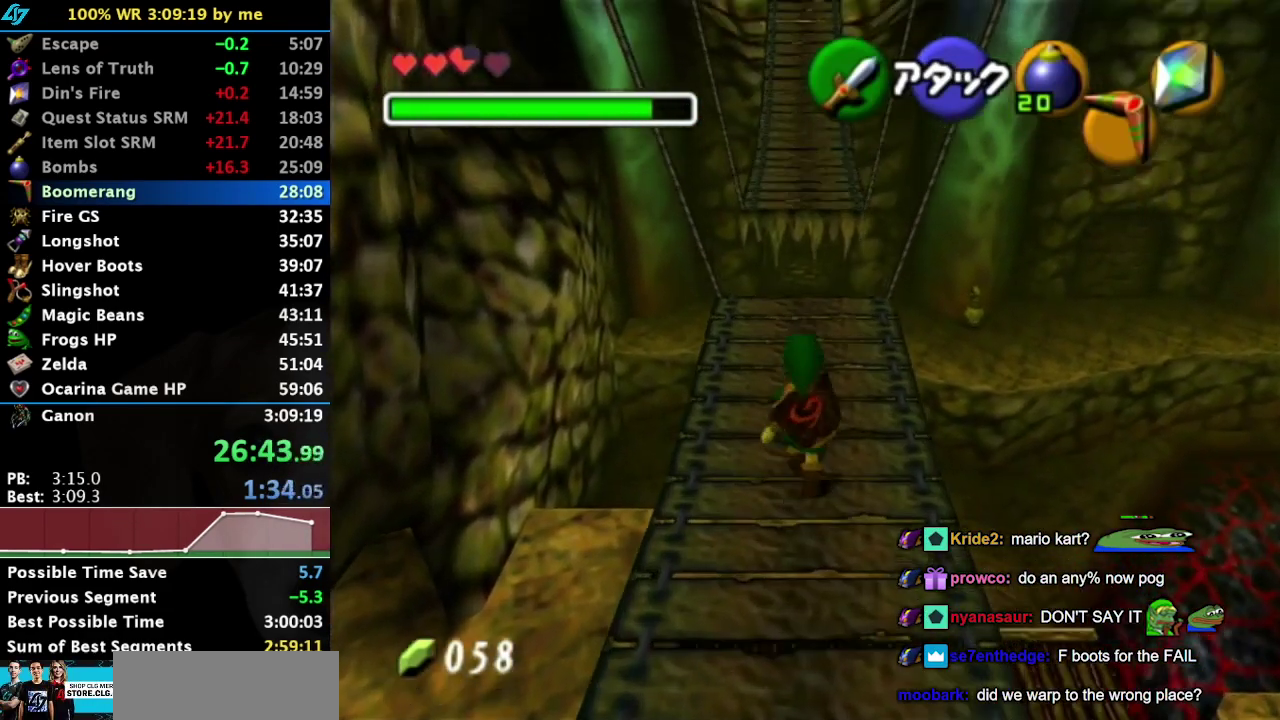
Gameplay with a controller (PlayStation layout); each line is a JSON object with the inputs held at the frame after it. "events" lists button and stick changes between this image and that frame as [ms after this image, input, new state], when the widget could be followed in between. Not read: L2 L3 R3.
{"buttons": ["L1"], "left_stick": "center", "right_stick": "center", "events": [[233, "L1", "down"], [233, "left_stick", "center"]]}
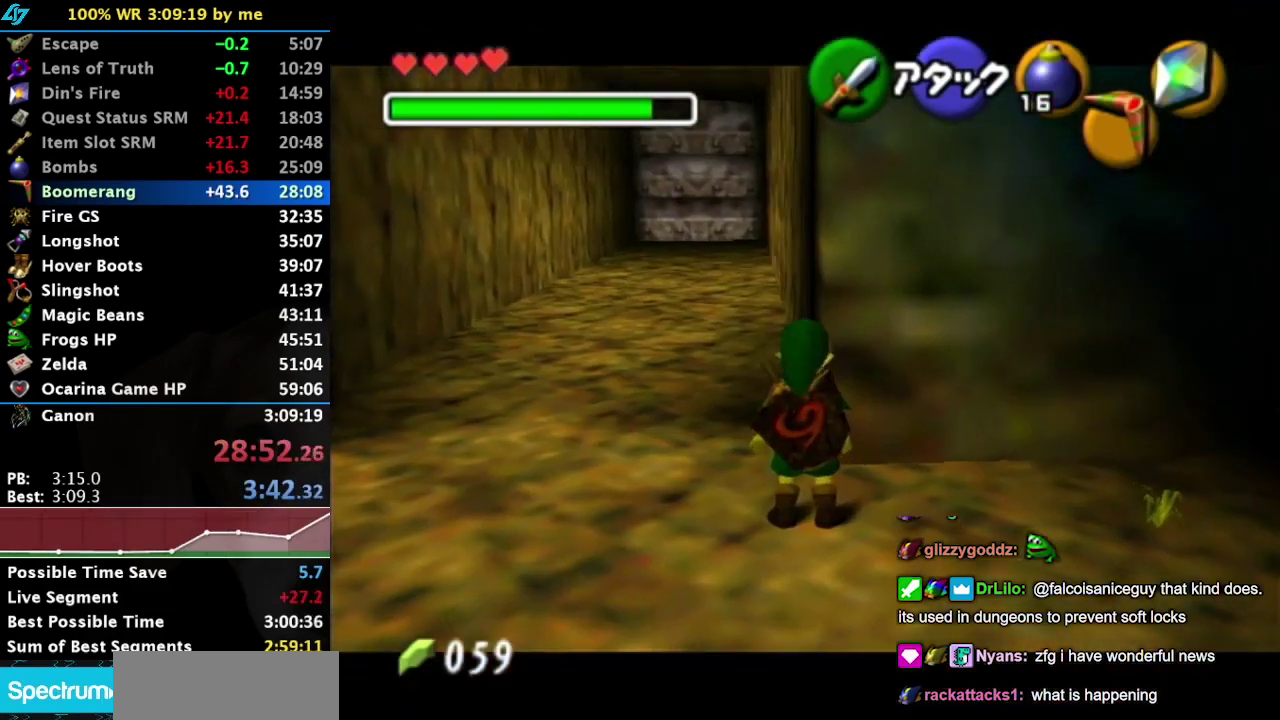
{"buttons": ["L1"], "left_stick": "center", "right_stick": "center", "events": []}
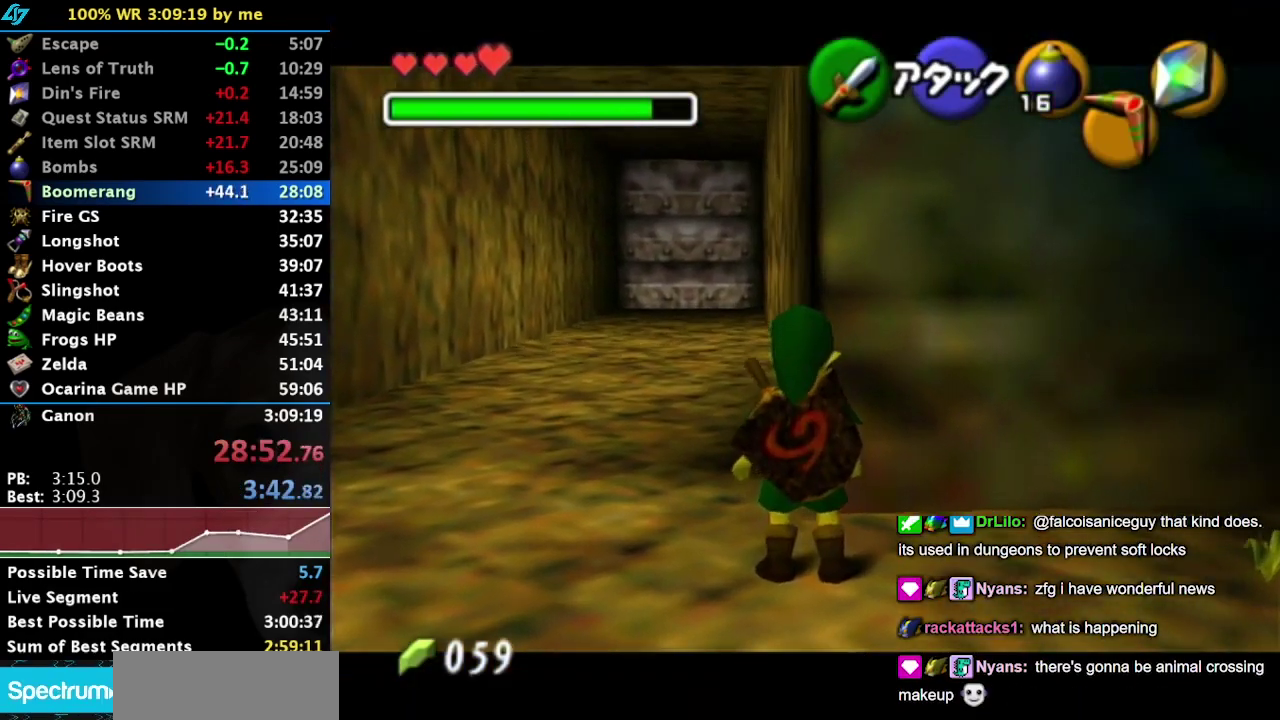
{"buttons": ["L1"], "left_stick": "center", "right_stick": "center", "events": []}
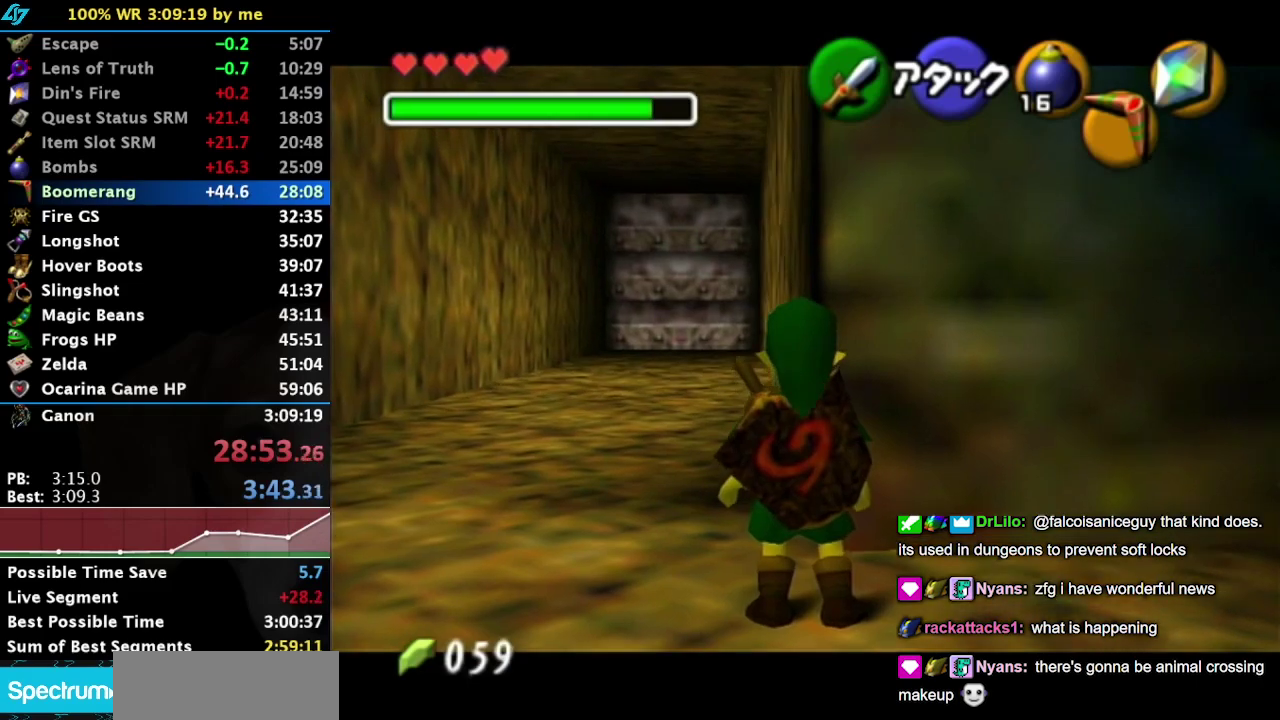
{"buttons": ["L1"], "left_stick": "center", "right_stick": "center", "events": [[250, "TRIANGLE", "down"], [333, "TRIANGLE", "up"]]}
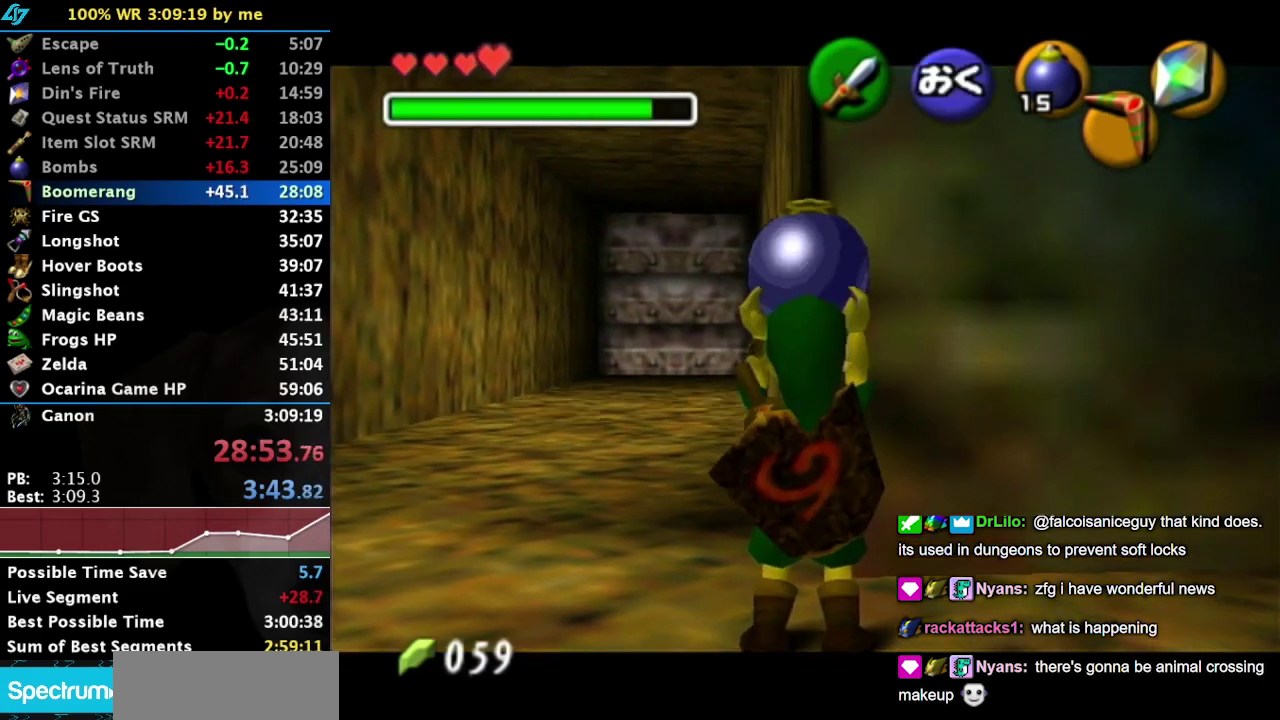
{"buttons": [], "left_stick": "down-right", "right_stick": "center", "events": [[17, "R1", "down"], [150, "R1", "up"], [200, "L1", "up"], [367, "left_stick", "down-right"]]}
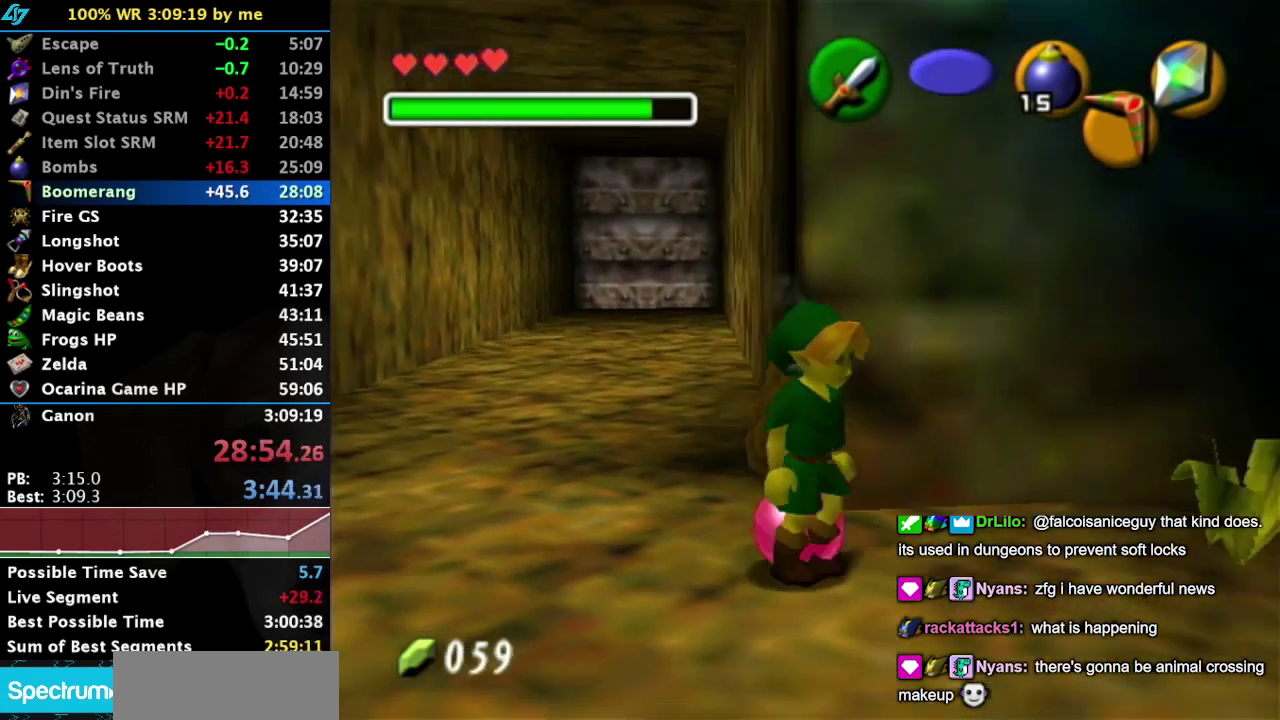
{"buttons": [], "left_stick": "center", "right_stick": "center", "events": [[467, "left_stick", "center"]]}
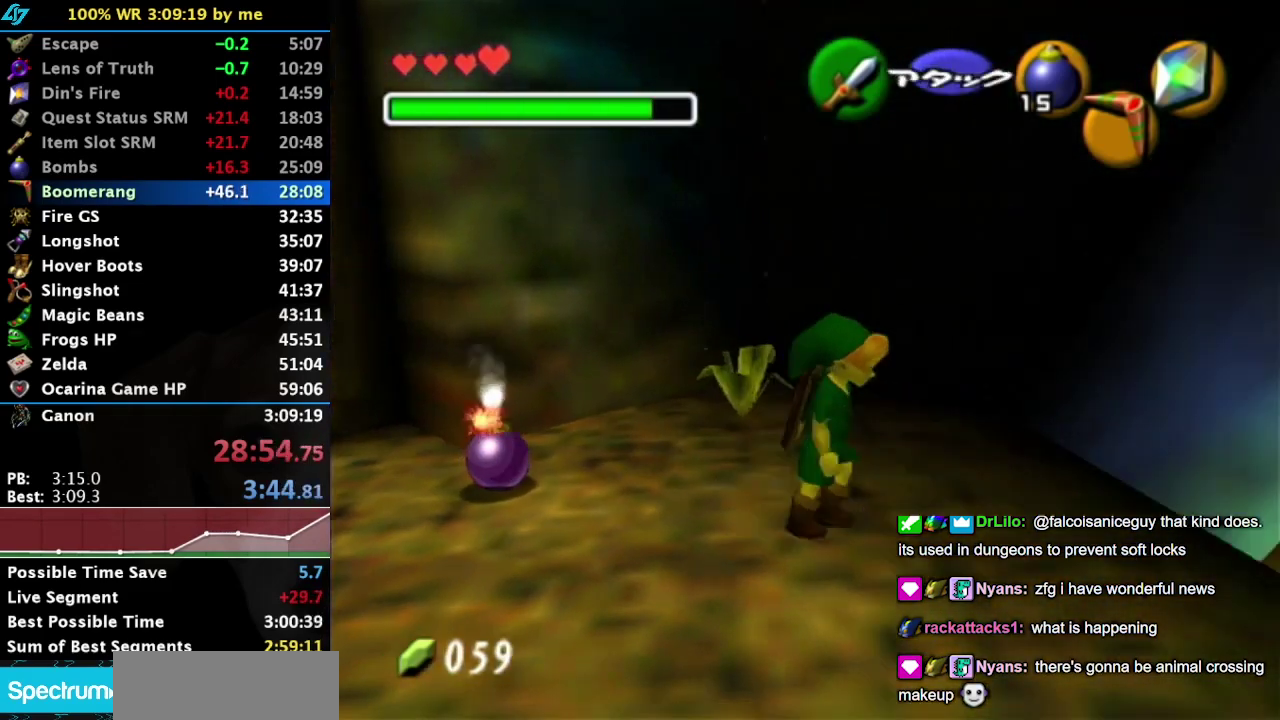
{"buttons": [], "left_stick": "center", "right_stick": "center", "events": []}
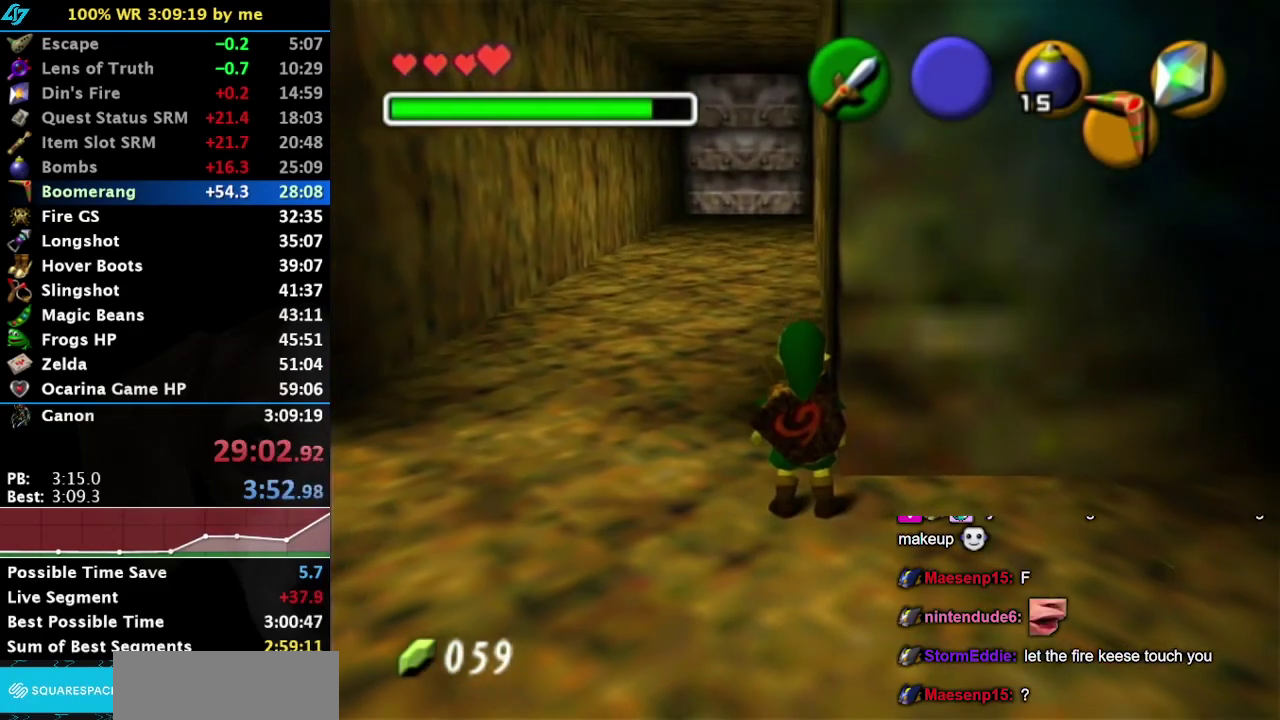
{"buttons": ["L1"], "left_stick": "center", "right_stick": "center", "events": [[283, "L1", "down"]]}
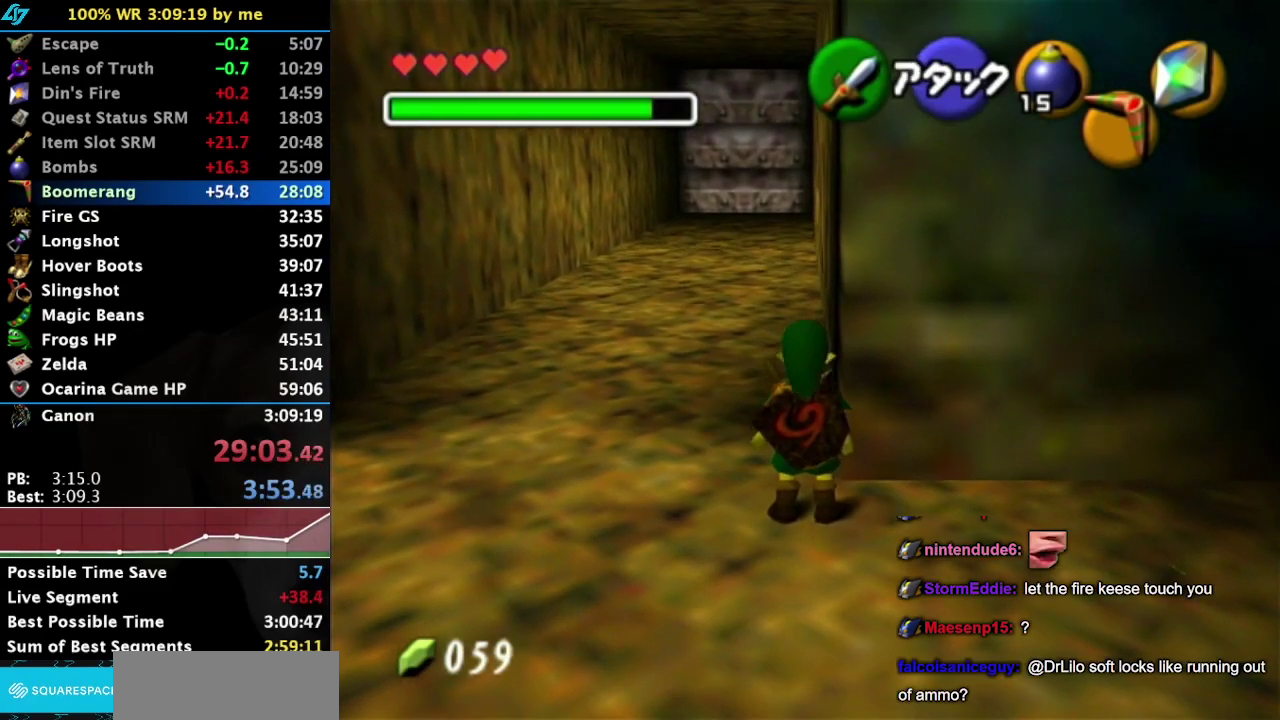
{"buttons": ["L1"], "left_stick": "center", "right_stick": "center", "events": []}
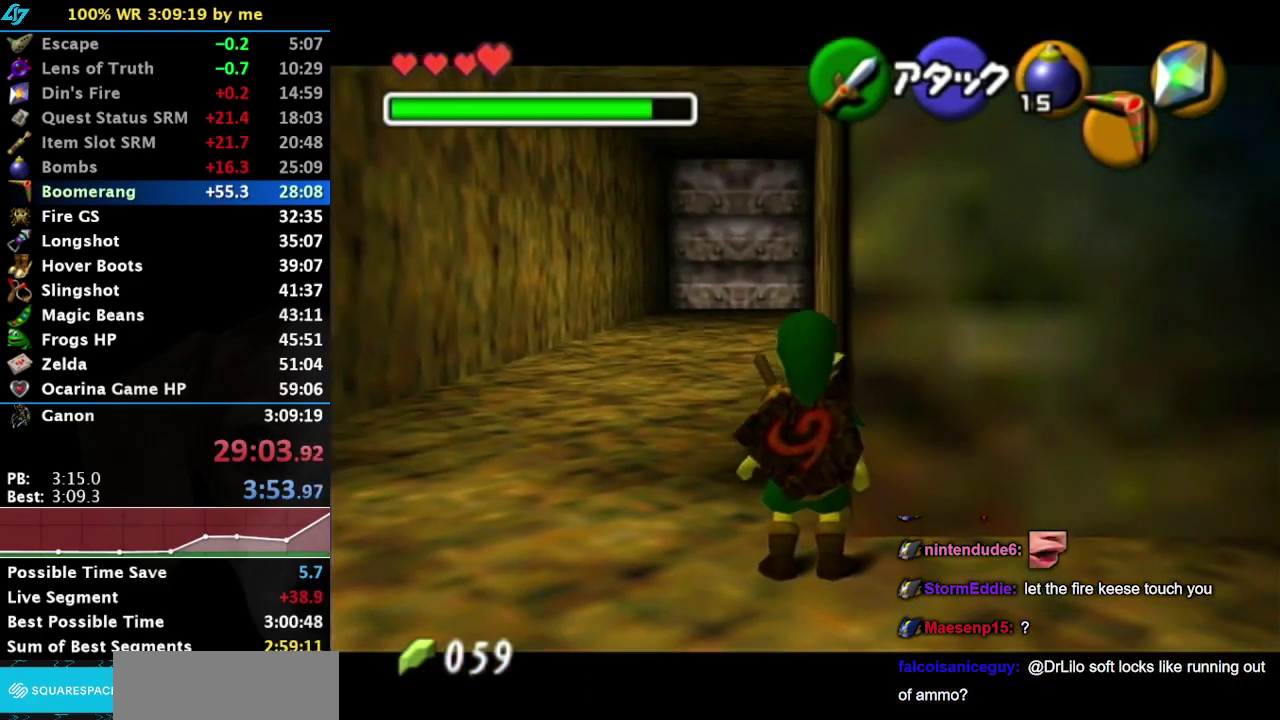
{"buttons": [], "left_stick": "center", "right_stick": "center", "events": [[67, "L1", "up"]]}
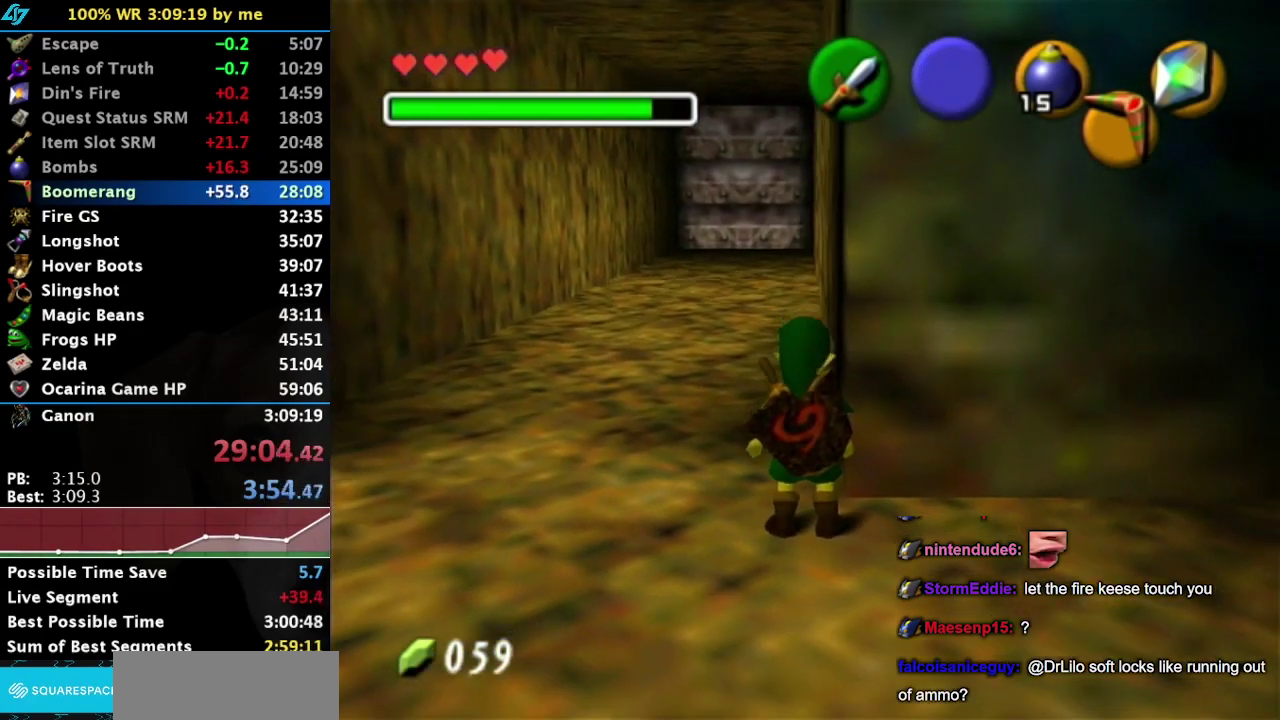
{"buttons": [], "left_stick": "center", "right_stick": "center", "events": [[200, "left_stick", "up-right"], [350, "left_stick", "center"]]}
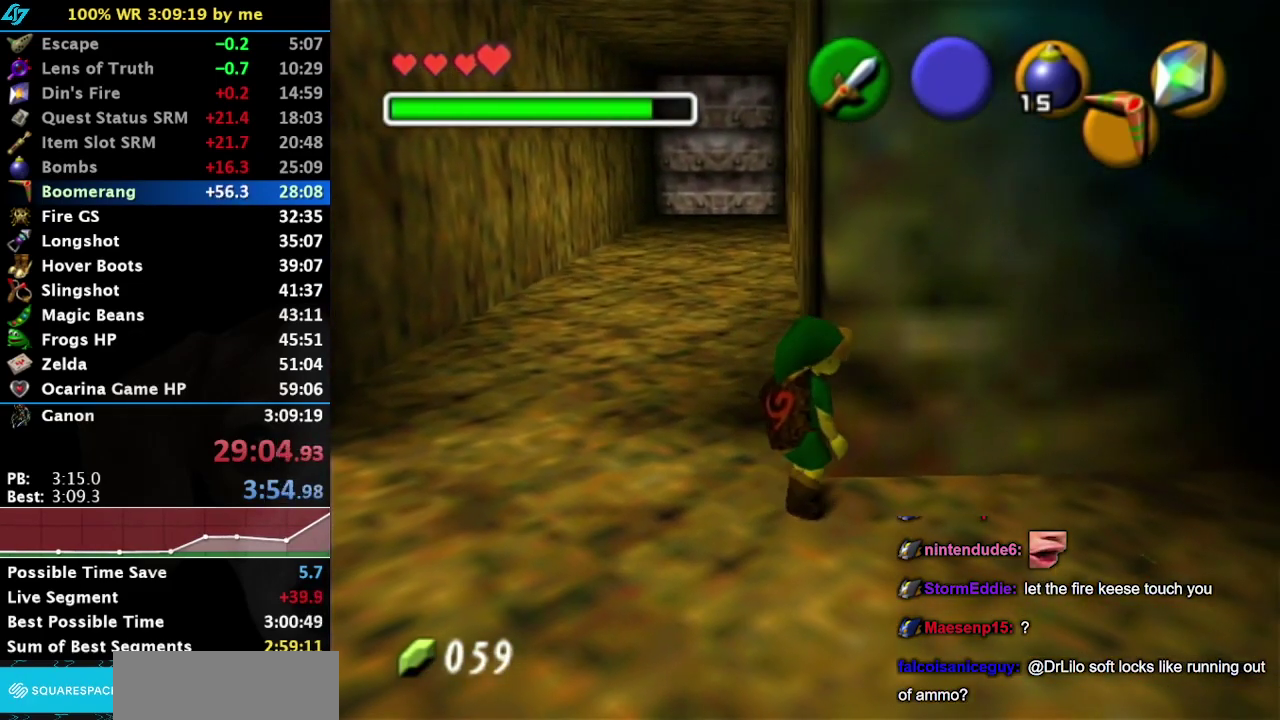
{"buttons": [], "left_stick": "center", "right_stick": "center", "events": [[317, "left_stick", "down-right"], [450, "left_stick", "center"]]}
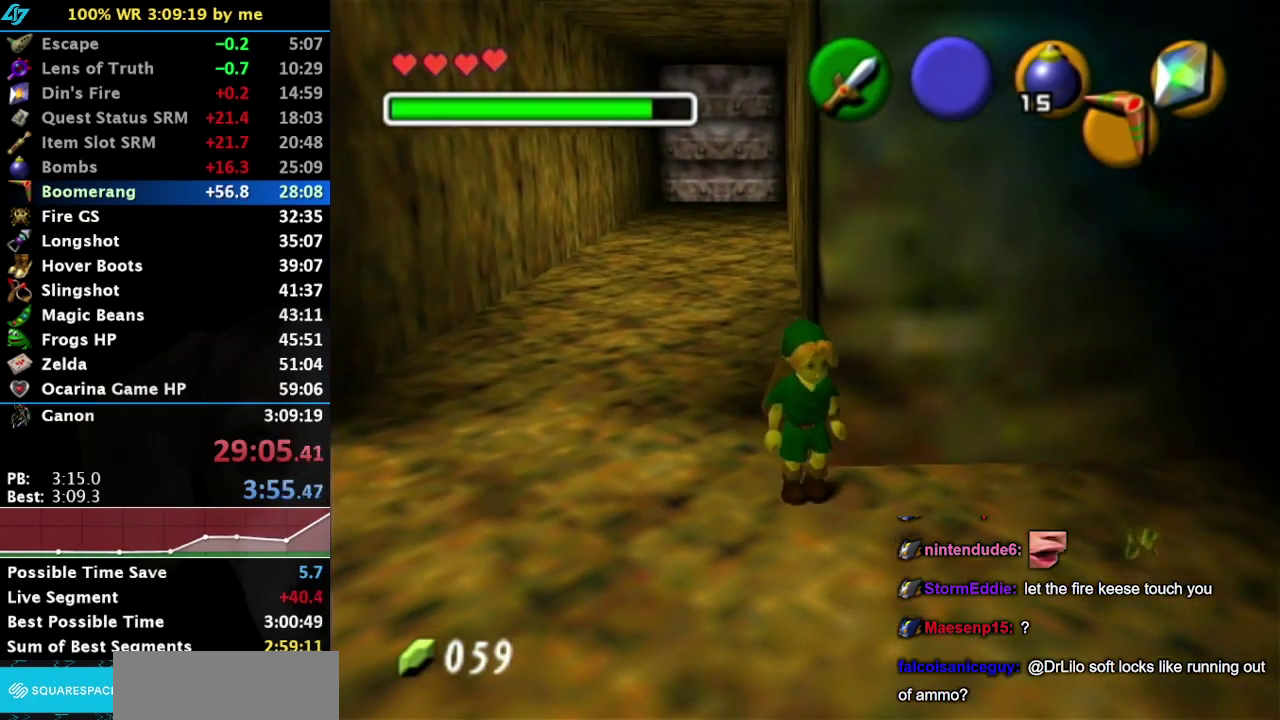
{"buttons": [], "left_stick": "down", "right_stick": "center", "events": [[417, "left_stick", "down"]]}
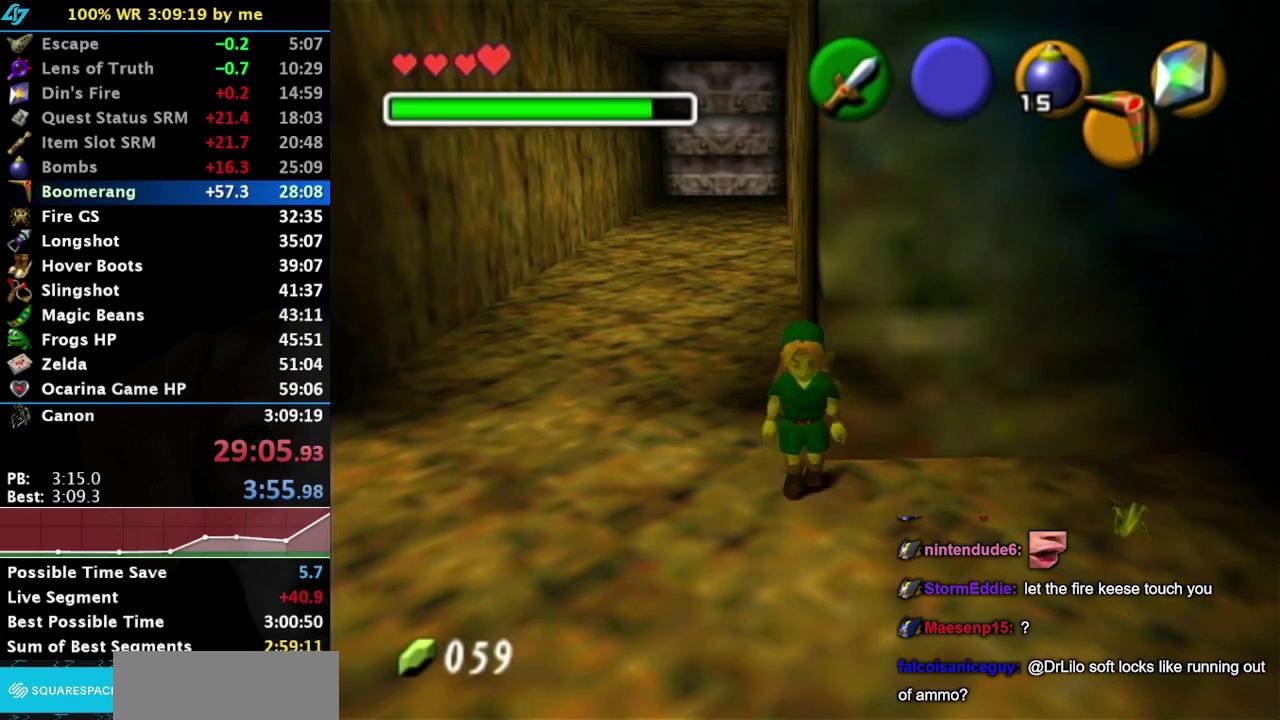
{"buttons": [], "left_stick": "center", "right_stick": "center", "events": [[33, "left_stick", "center"]]}
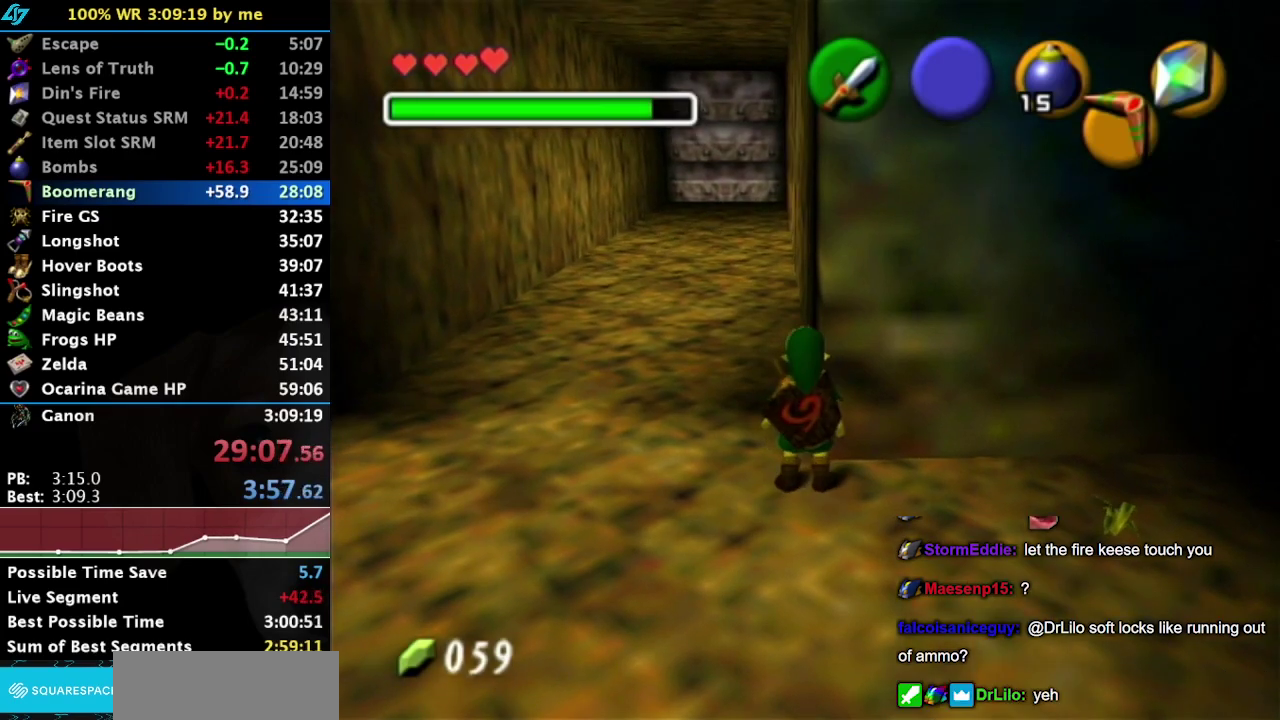
{"buttons": [], "left_stick": "center", "right_stick": "center", "events": []}
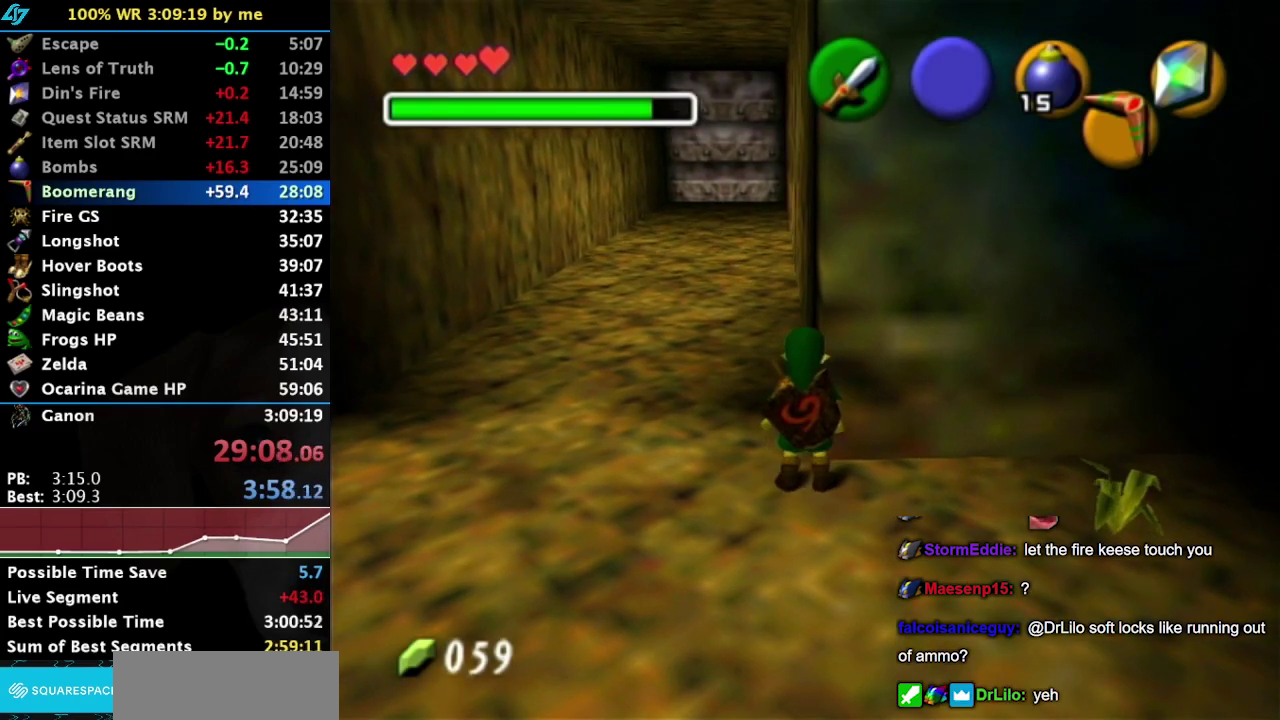
{"buttons": [], "left_stick": "down-right", "right_stick": "center", "events": [[467, "left_stick", "down-right"]]}
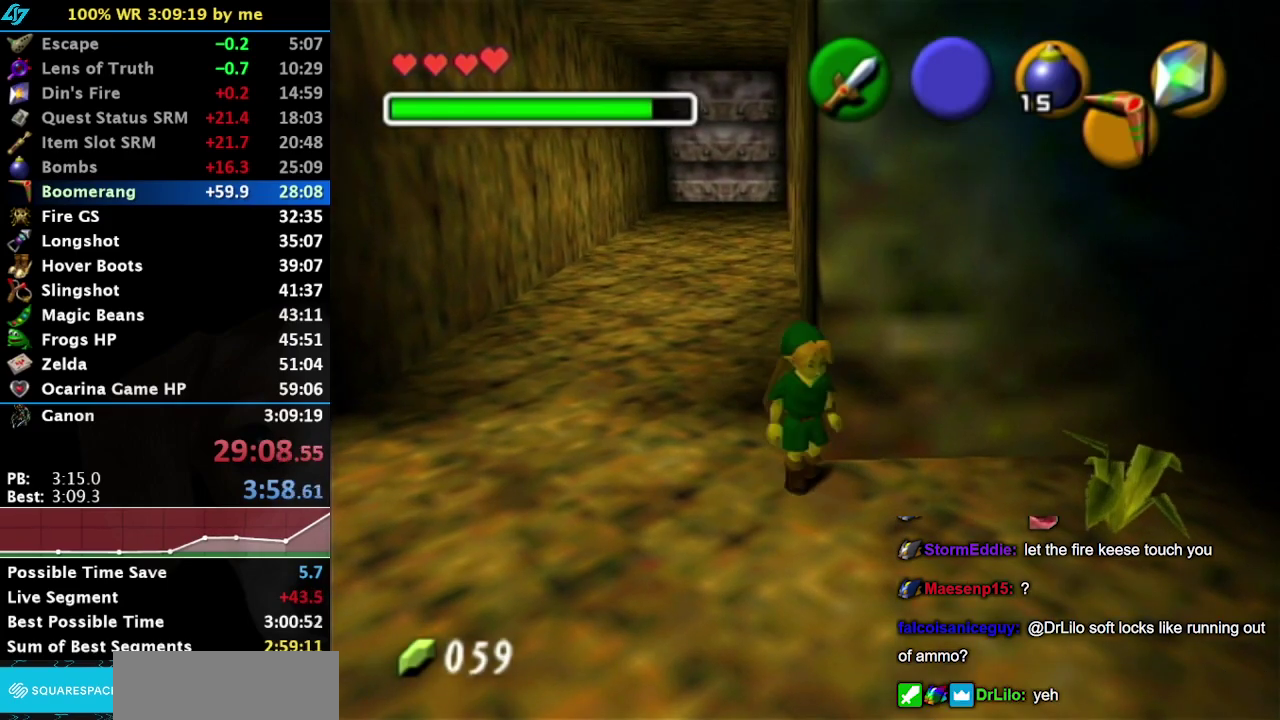
{"buttons": ["TRIANGLE"], "left_stick": "up", "right_stick": "center", "events": [[100, "left_stick", "center"], [467, "left_stick", "up"], [500, "TRIANGLE", "down"]]}
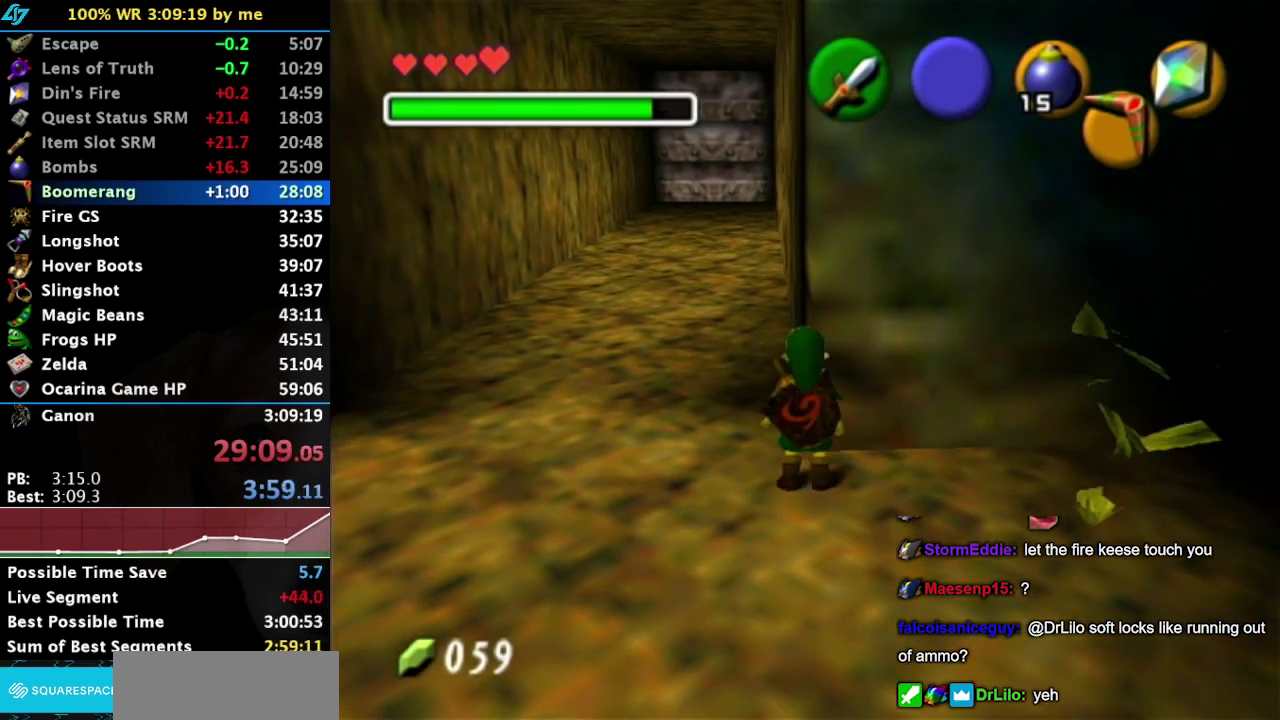
{"buttons": [], "left_stick": "center", "right_stick": "center", "events": [[67, "left_stick", "center"], [117, "TRIANGLE", "up"], [350, "R1", "down"], [467, "R1", "up"]]}
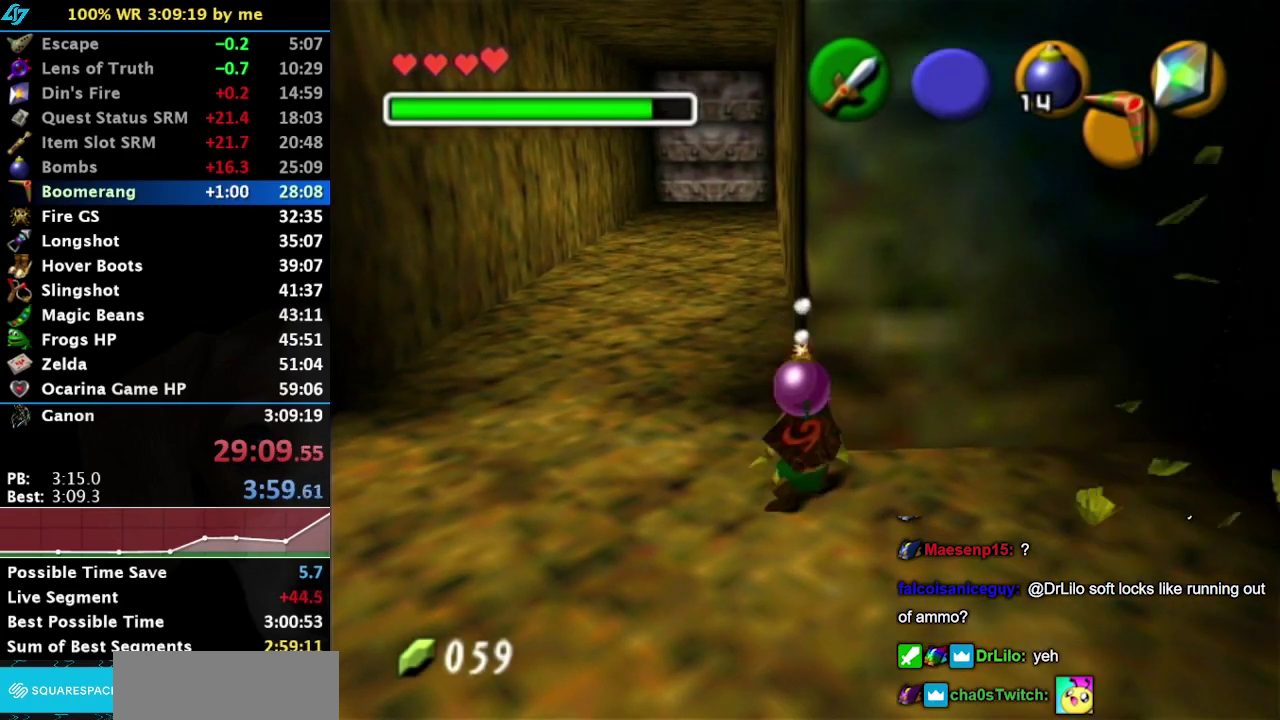
{"buttons": [], "left_stick": "center", "right_stick": "center", "events": []}
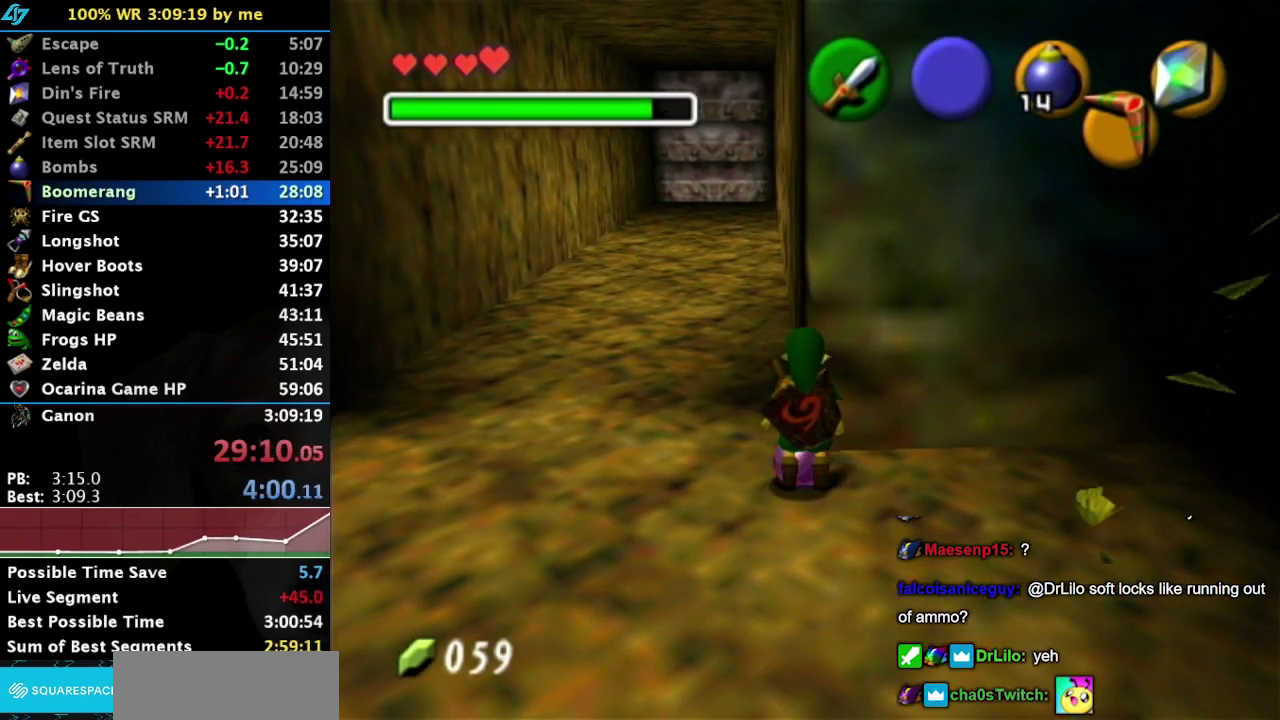
{"buttons": [], "left_stick": "center", "right_stick": "center", "events": [[100, "left_stick", "down"], [383, "left_stick", "center"]]}
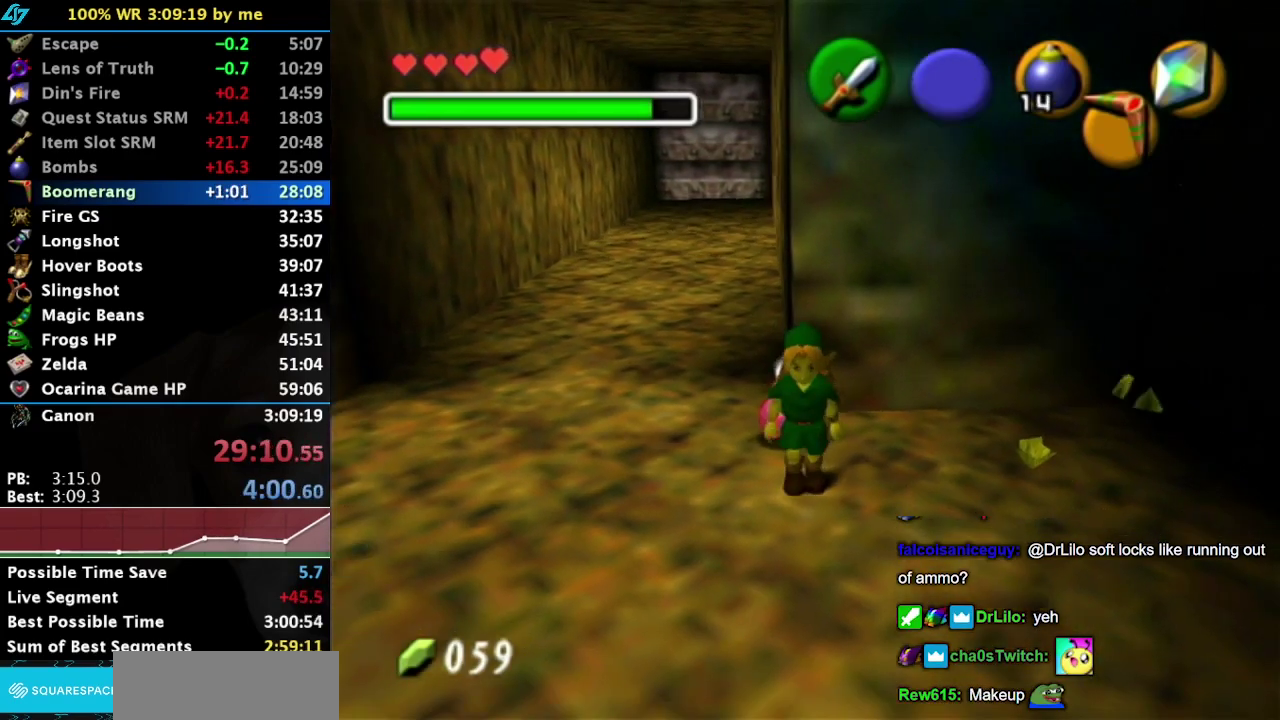
{"buttons": [], "left_stick": "down", "right_stick": "center", "events": [[350, "left_stick", "down"]]}
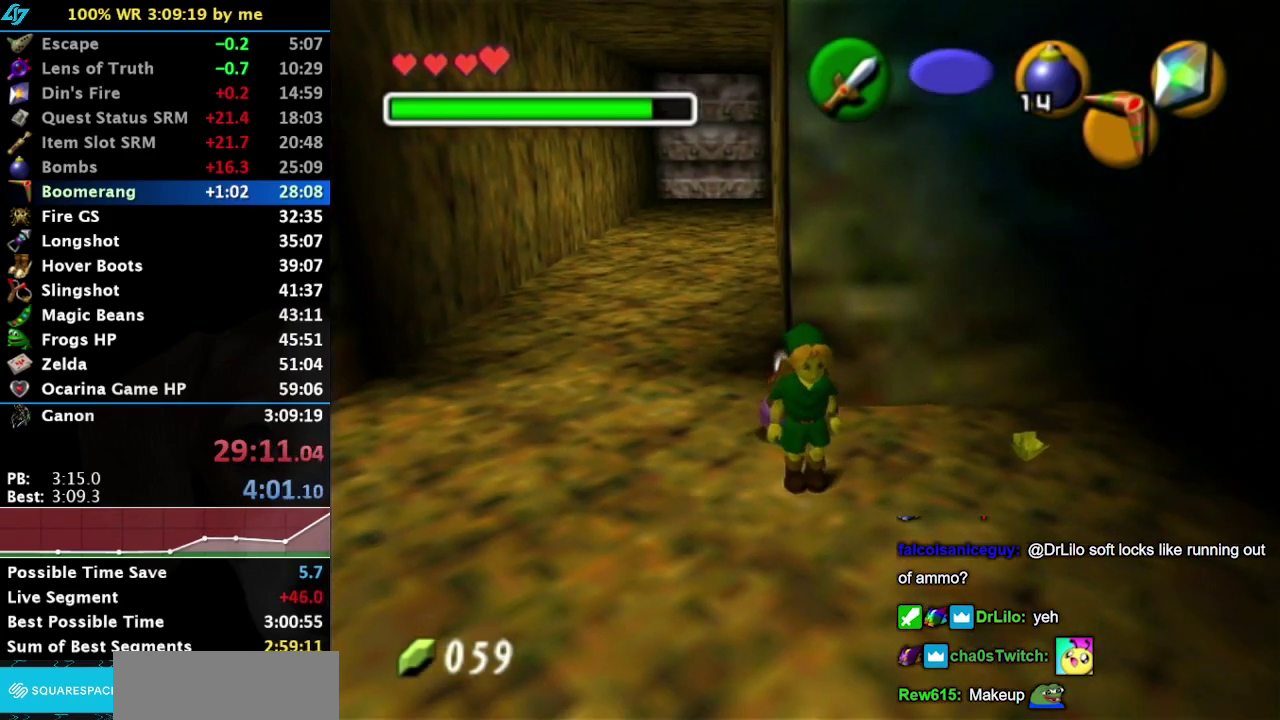
{"buttons": [], "left_stick": "center", "right_stick": "center", "events": [[350, "left_stick", "center"]]}
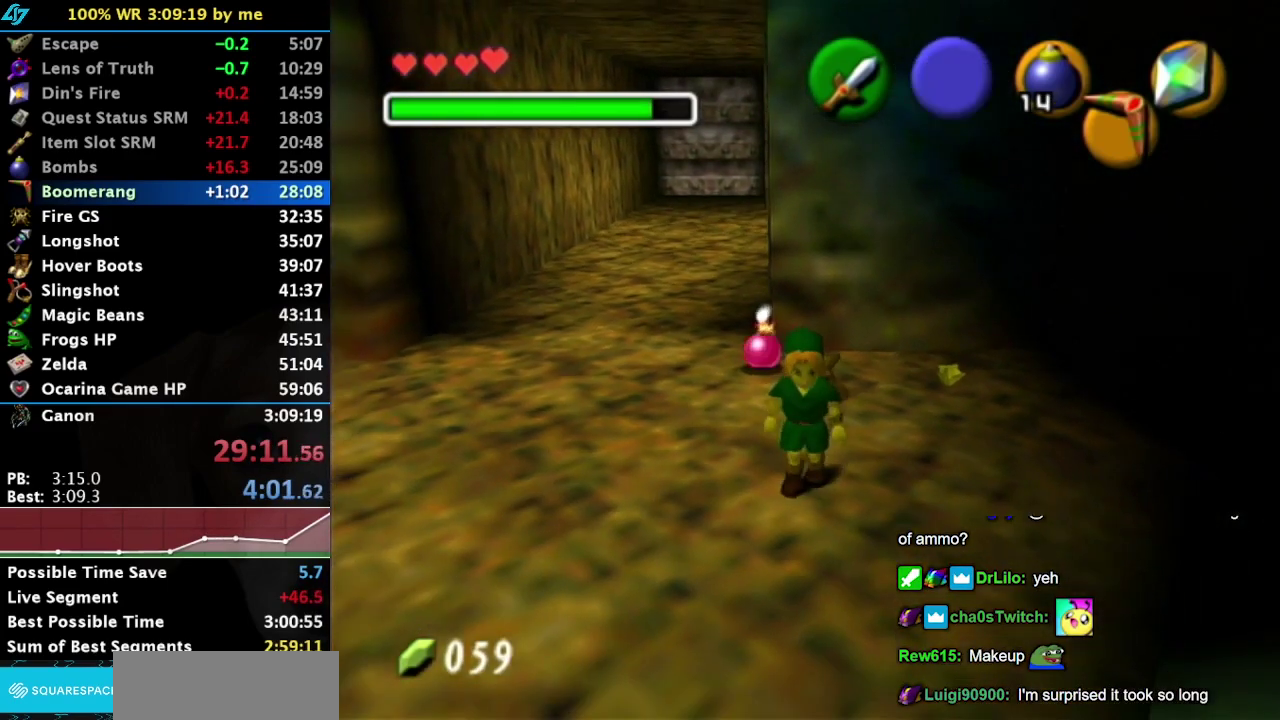
{"buttons": [], "left_stick": "down", "right_stick": "center", "events": [[400, "left_stick", "down"]]}
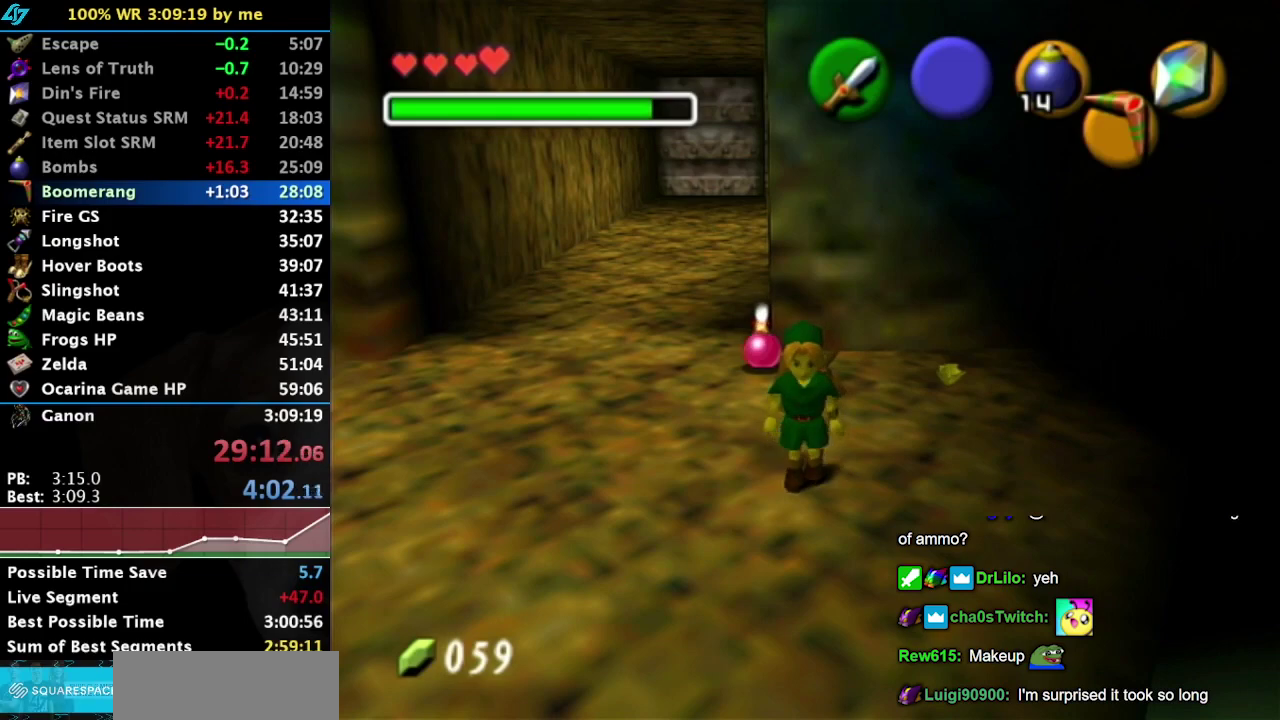
{"buttons": [], "left_stick": "center", "right_stick": "center", "events": [[167, "left_stick", "center"]]}
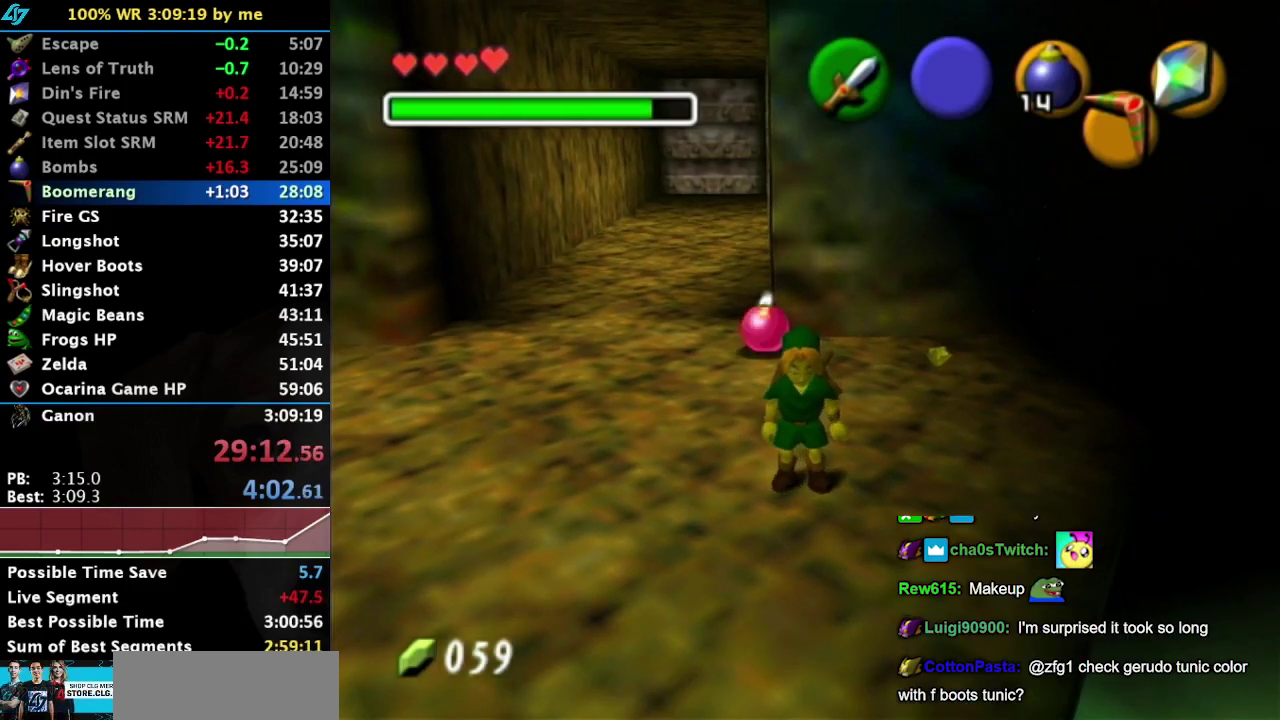
{"buttons": [], "left_stick": "center", "right_stick": "center", "events": []}
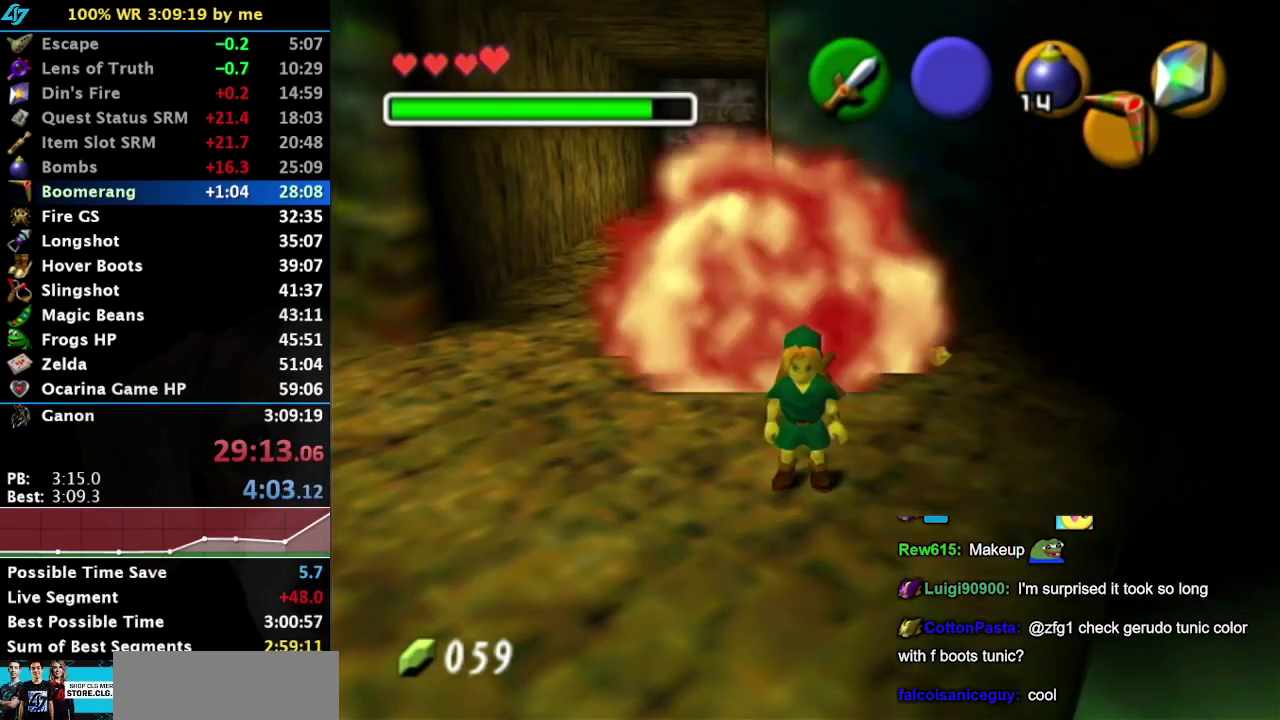
{"buttons": [], "left_stick": "up-left", "right_stick": "center", "events": [[150, "left_stick", "up"], [283, "left_stick", "up-left"]]}
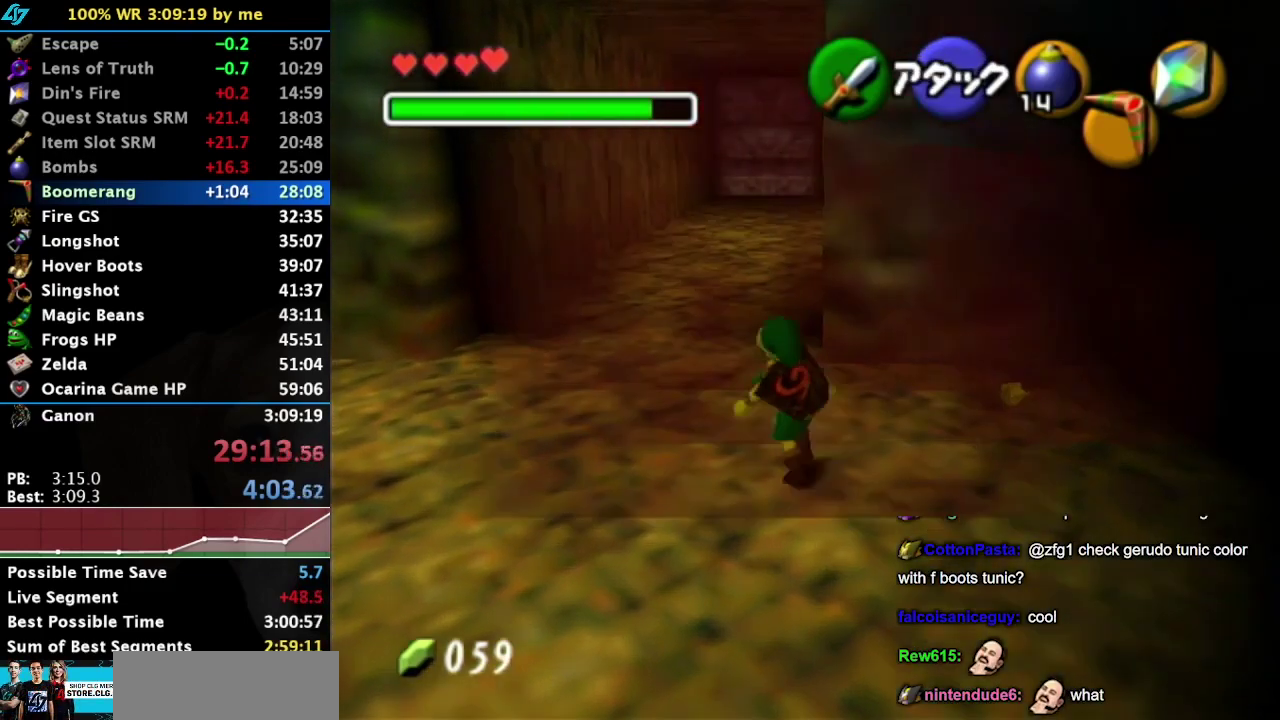
{"buttons": [], "left_stick": "center", "right_stick": "center", "events": [[67, "left_stick", "up"], [367, "left_stick", "center"]]}
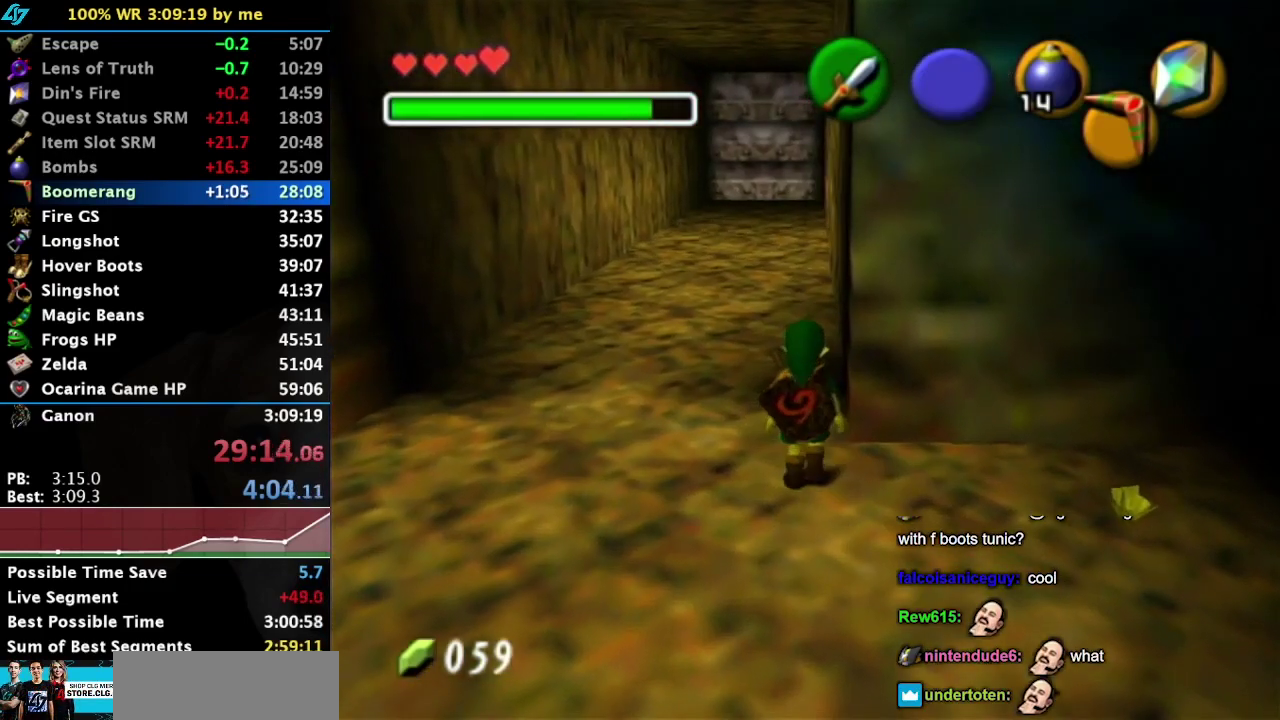
{"buttons": [], "left_stick": "center", "right_stick": "center", "events": []}
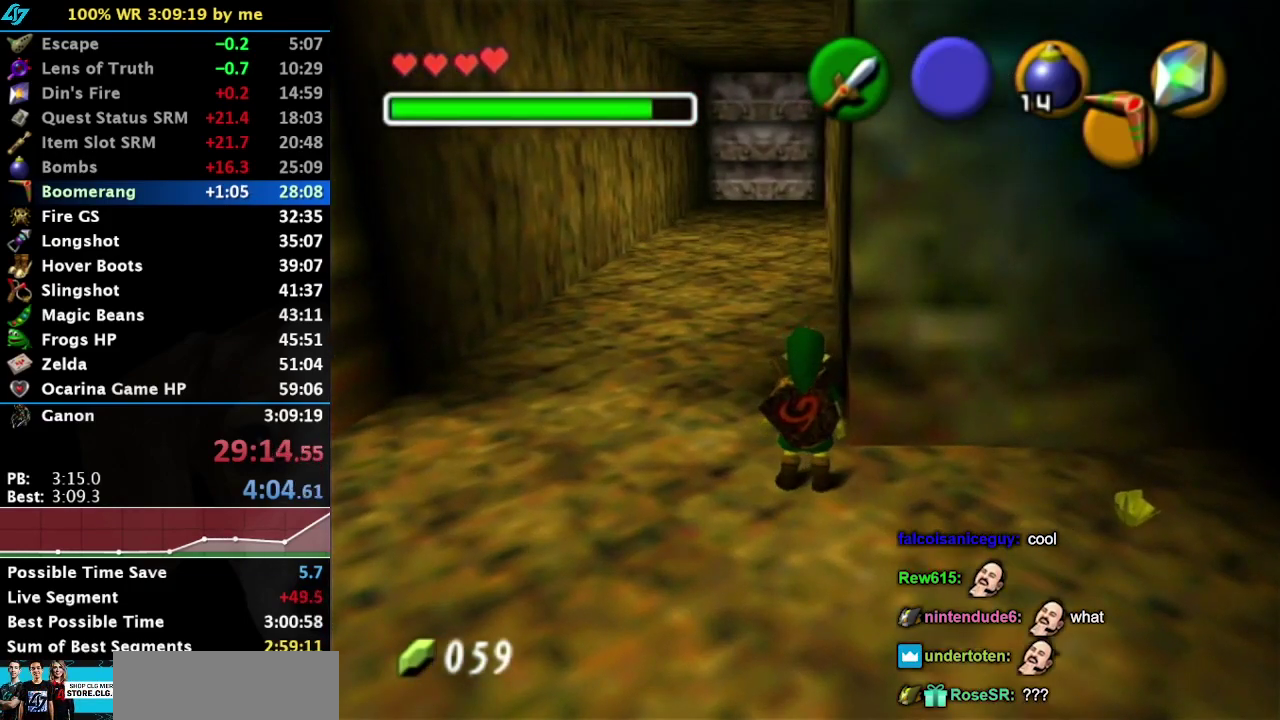
{"buttons": [], "left_stick": "center", "right_stick": "center", "events": []}
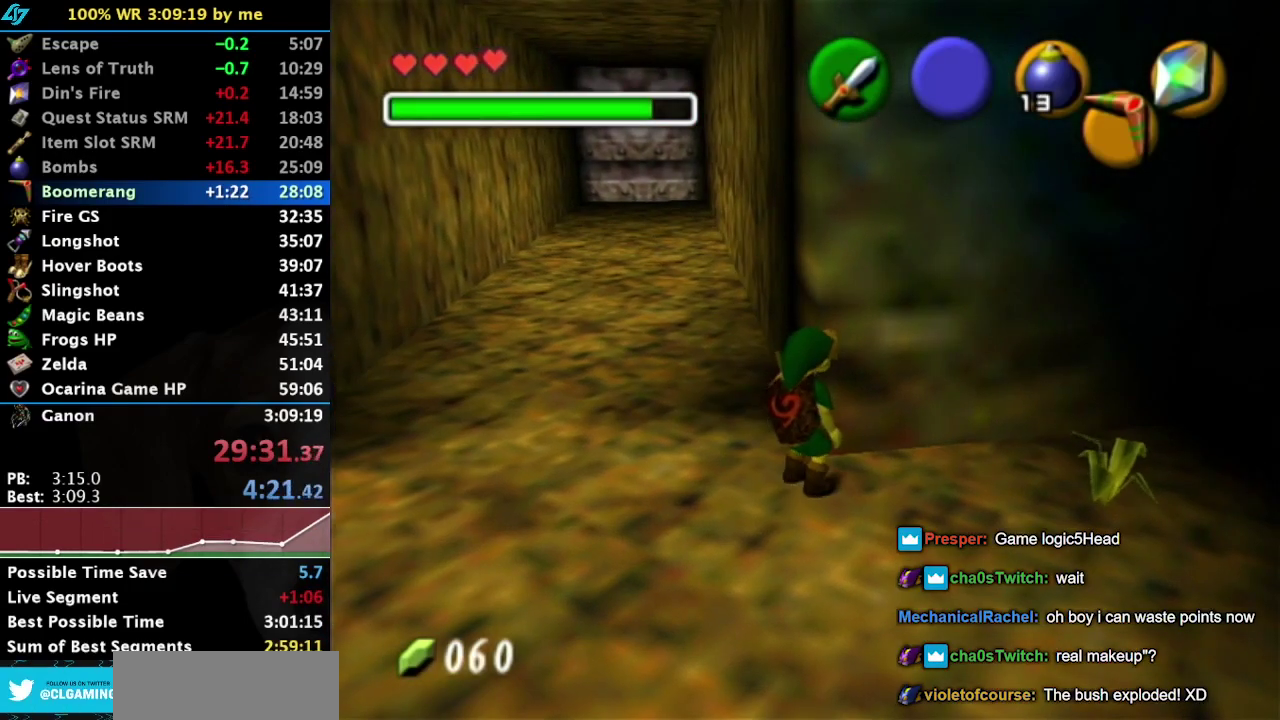
{"buttons": [], "left_stick": "center", "right_stick": "center", "events": [[33, "left_stick", "up"], [117, "left_stick", "center"]]}
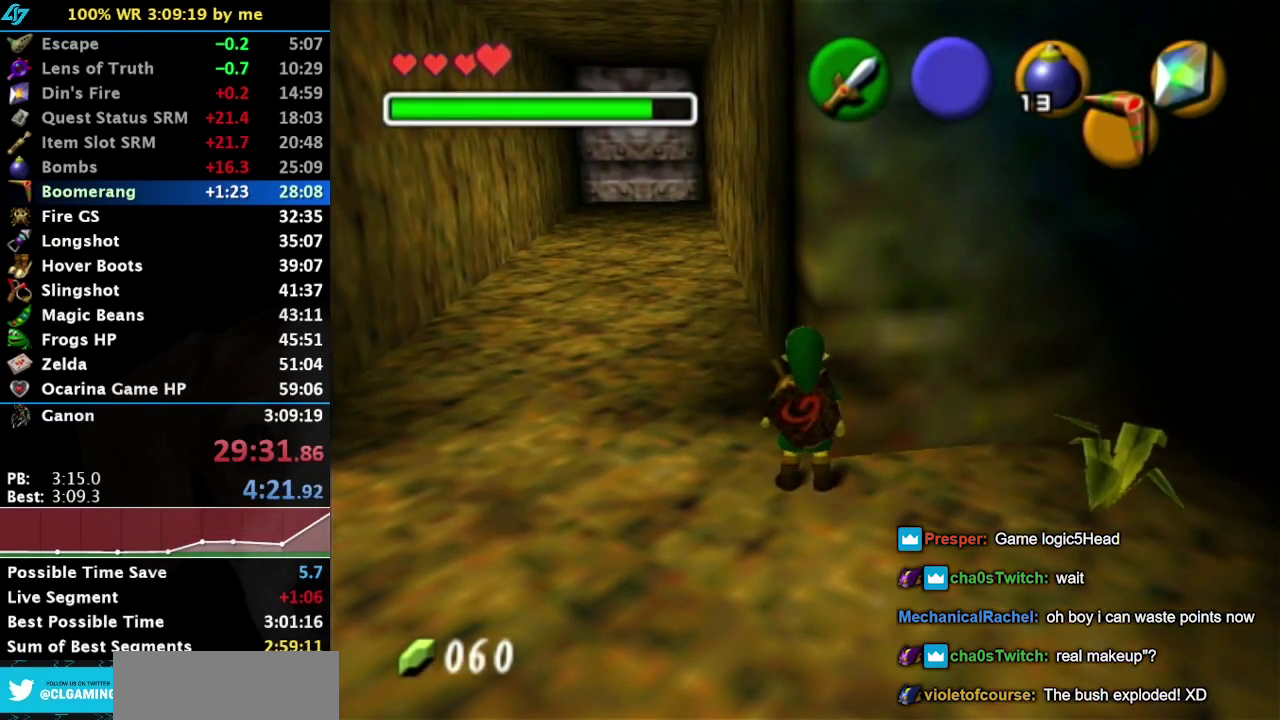
{"buttons": [], "left_stick": "center", "right_stick": "center", "events": []}